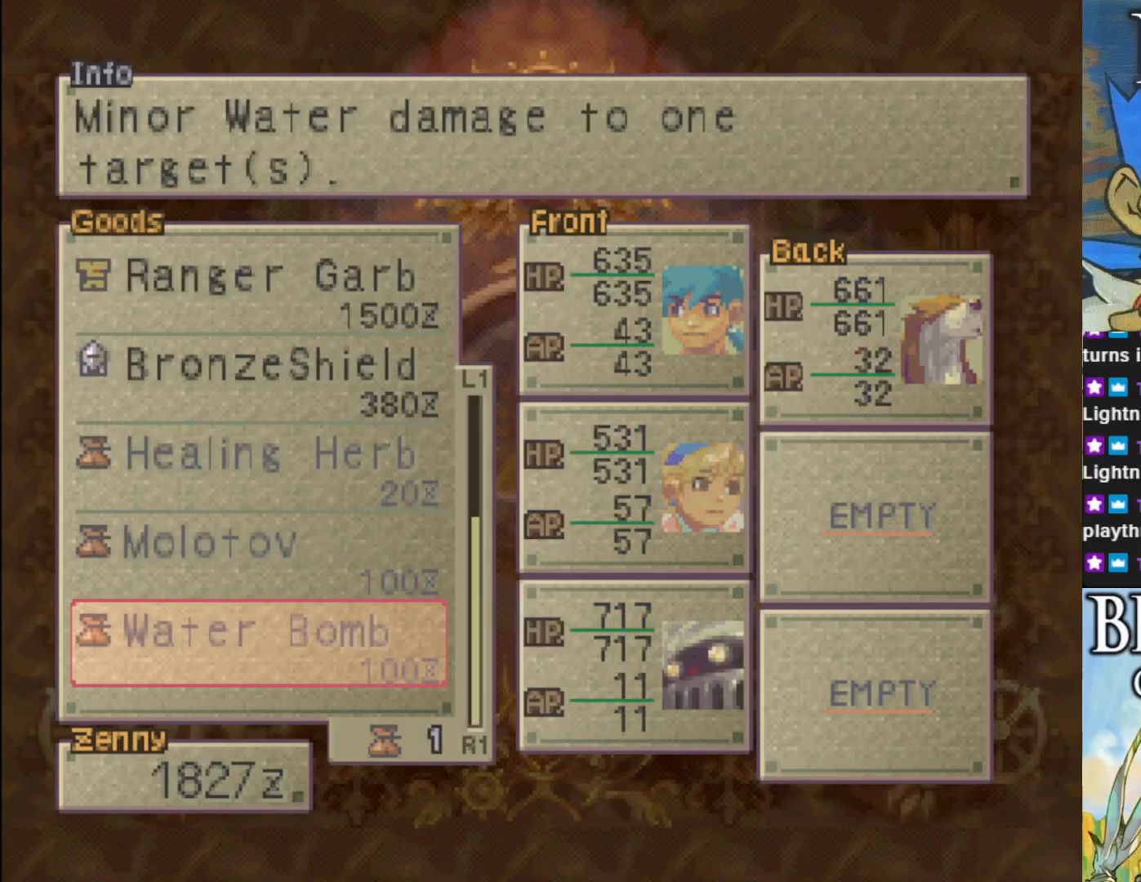
Gameplay with a controller (PlayStation layout); each line is a JSON object with the inputs held at the frame after it. "events" lists button and stick changes between this image and that frame as [ms after this image, input, new state], when the widget could be followed in between. Not read: right_stick.
{"buttons": [], "left_stick": "center", "events": []}
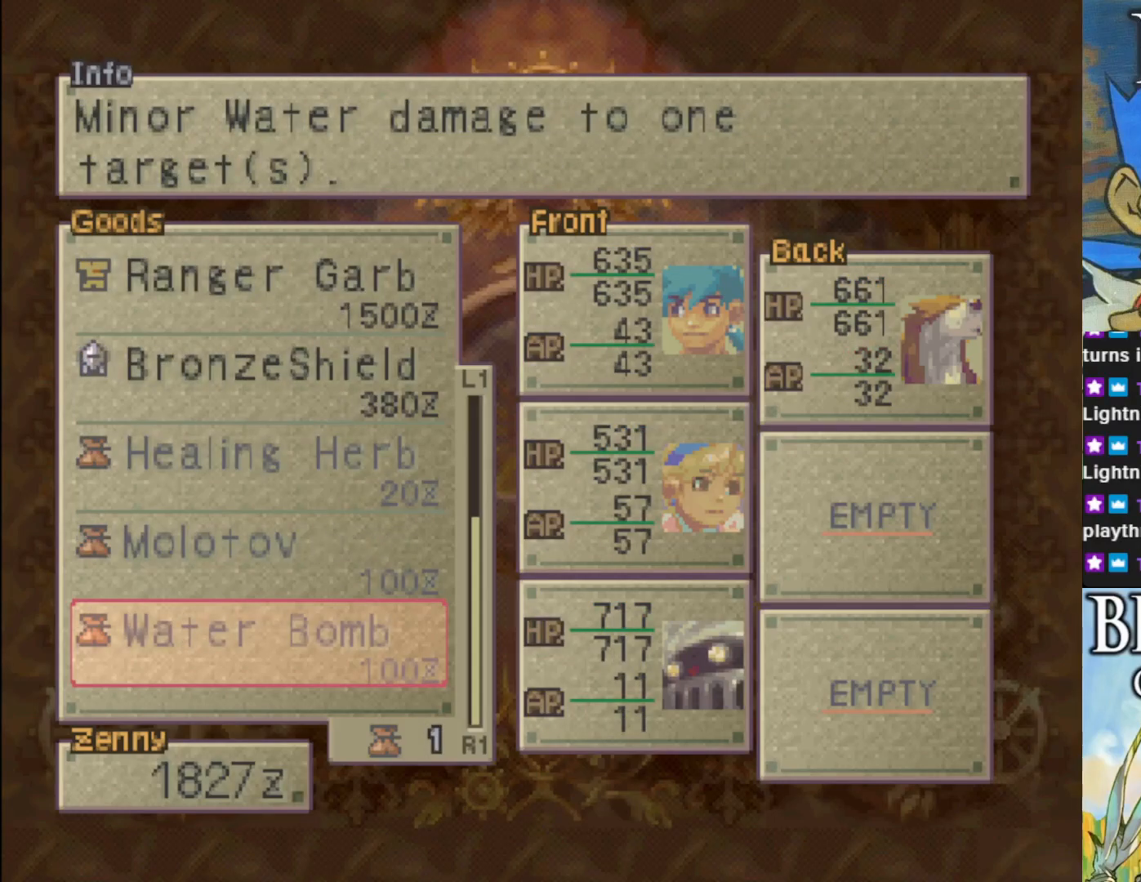
{"buttons": ["CIRCLE"], "left_stick": "center", "events": [[500, "CIRCLE", "down"]]}
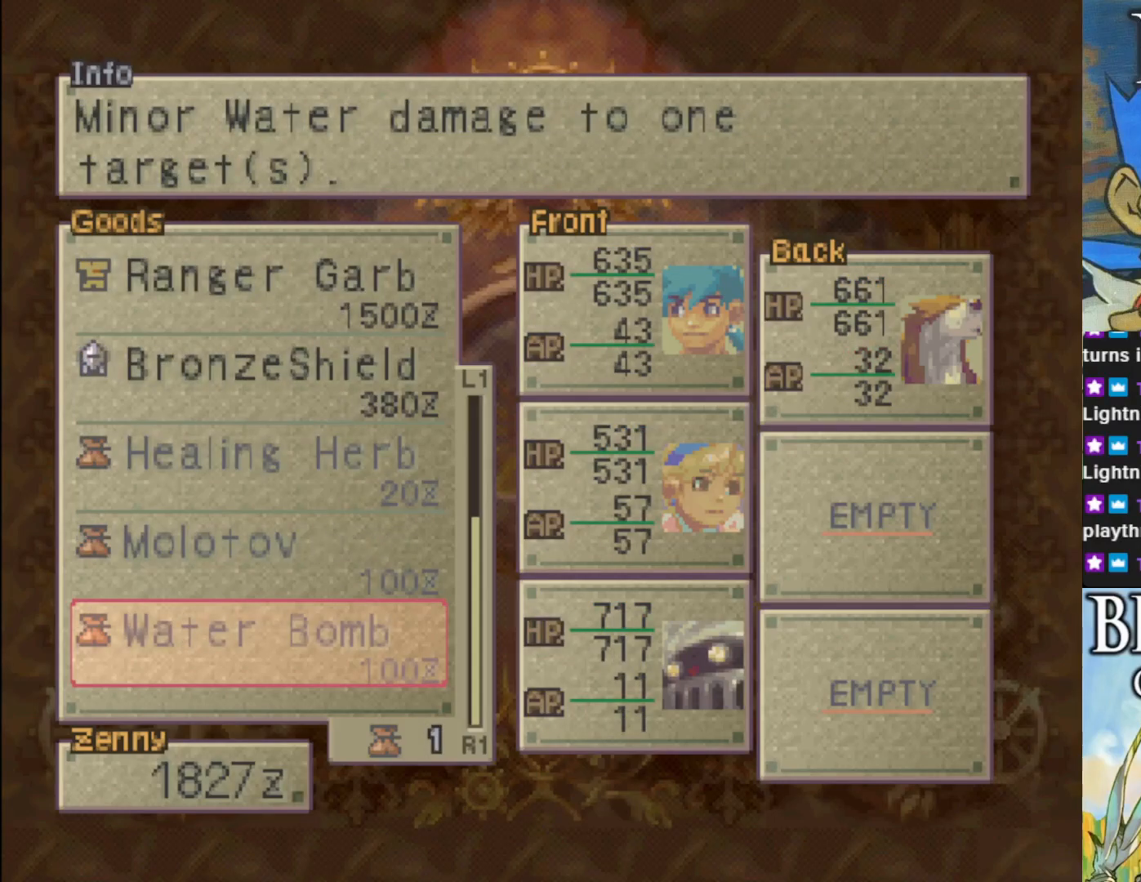
{"buttons": ["TRIANGLE"], "left_stick": "center", "events": [[133, "CIRCLE", "up"], [383, "TRIANGLE", "down"]]}
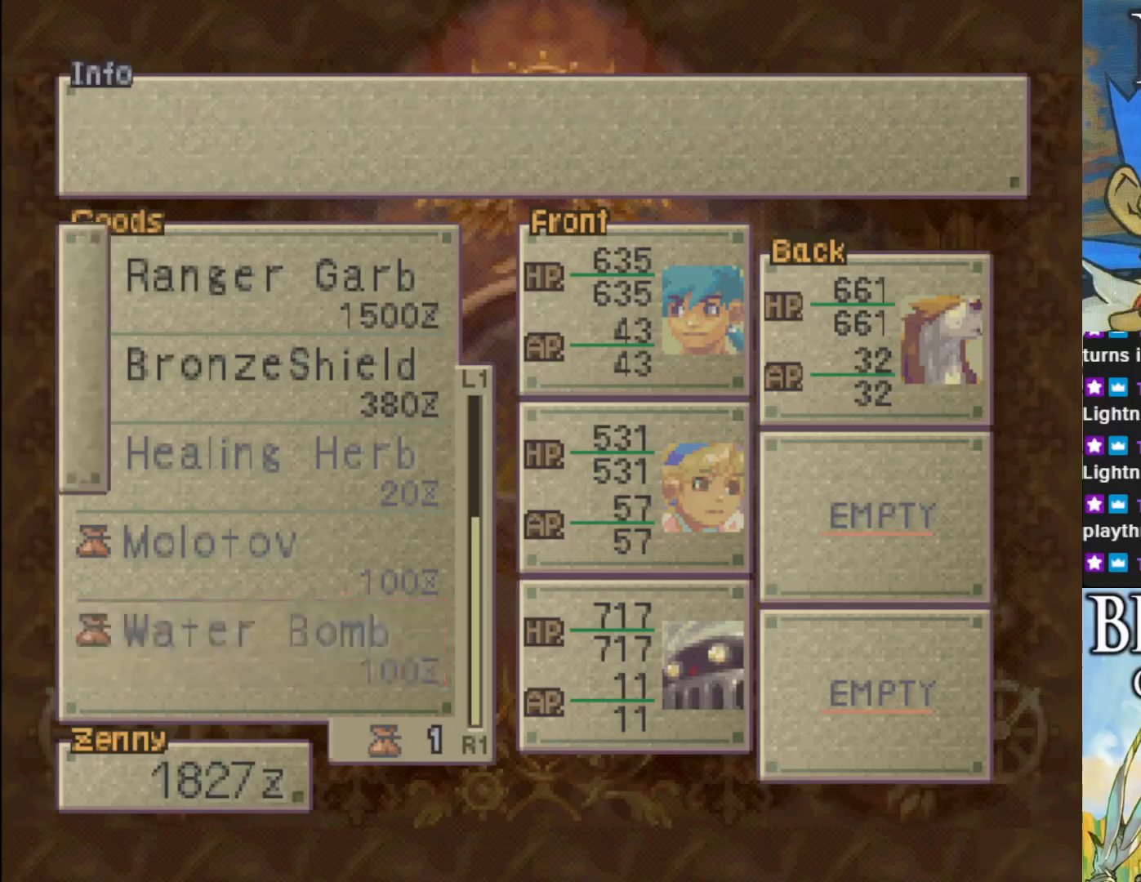
{"buttons": ["TRIANGLE"], "left_stick": "center", "events": [[50, "TRIANGLE", "up"], [433, "TRIANGLE", "down"]]}
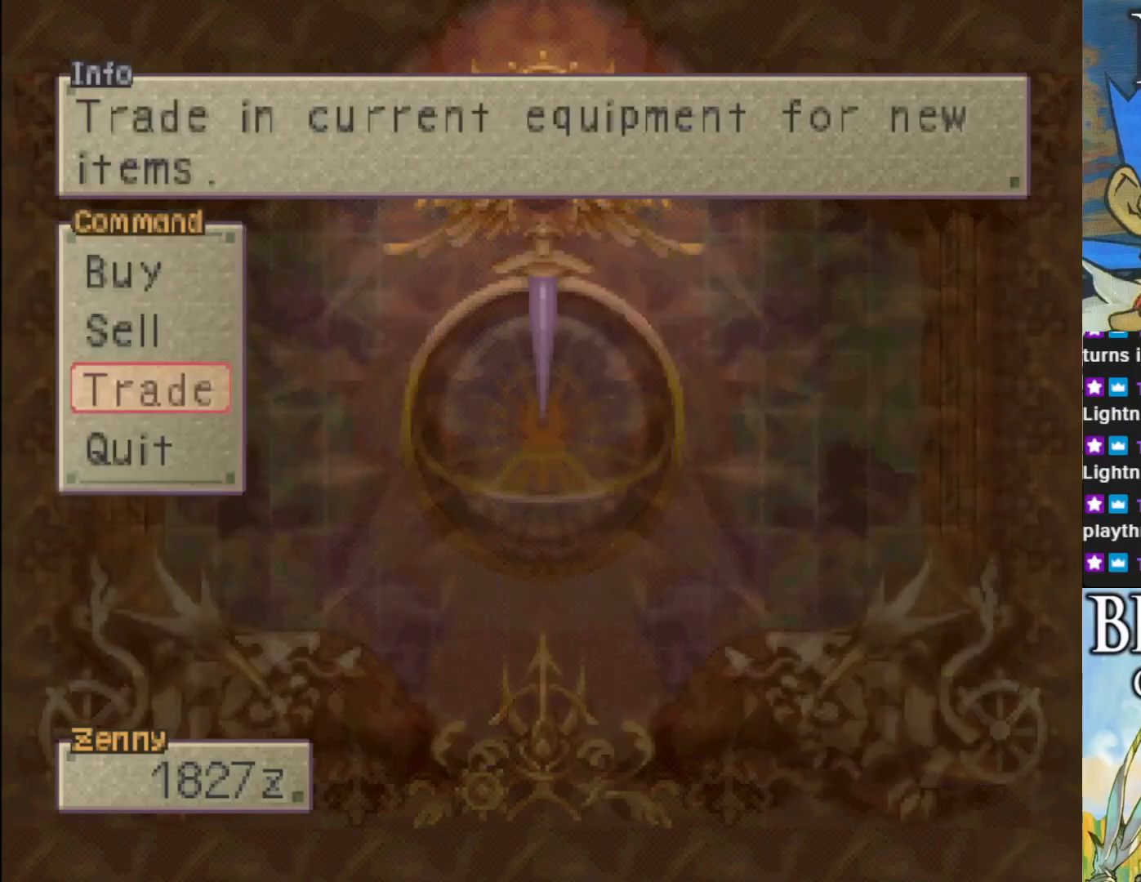
{"buttons": [], "left_stick": "center", "events": [[83, "TRIANGLE", "up"]]}
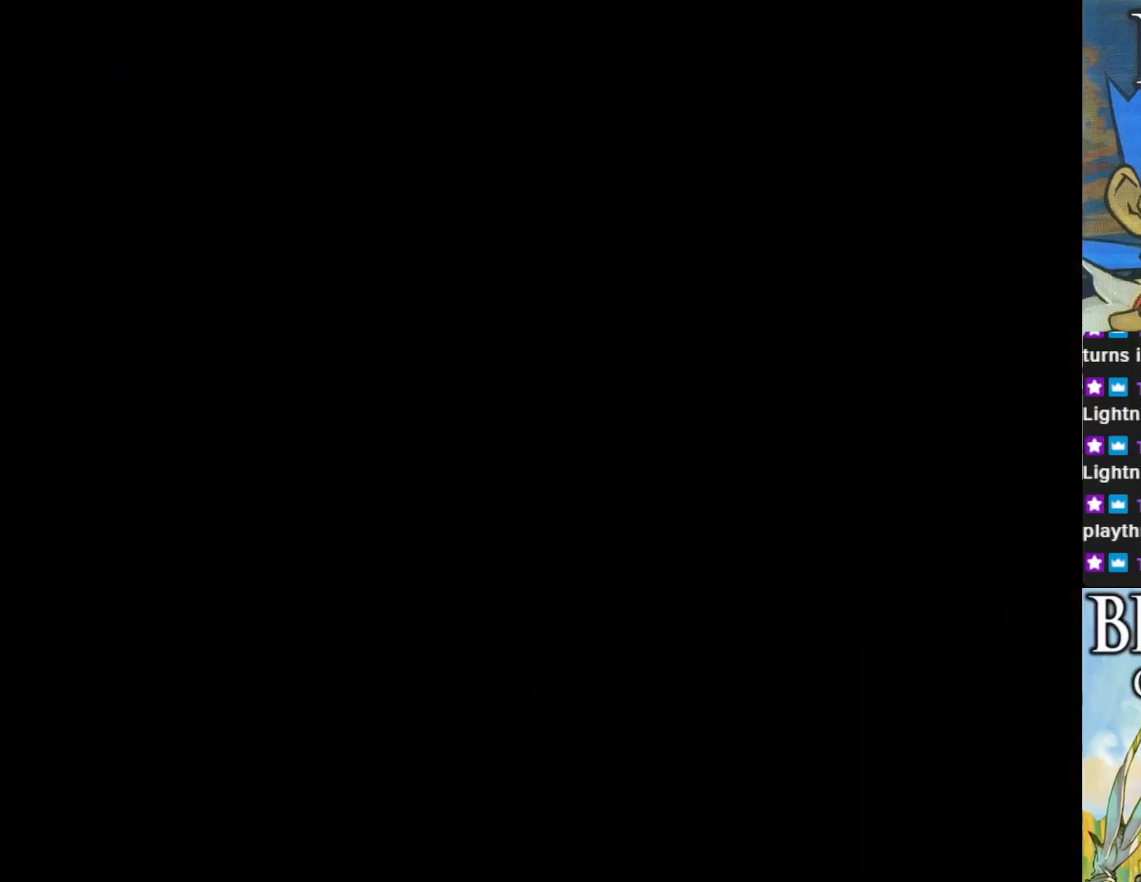
{"buttons": [], "left_stick": "center", "events": []}
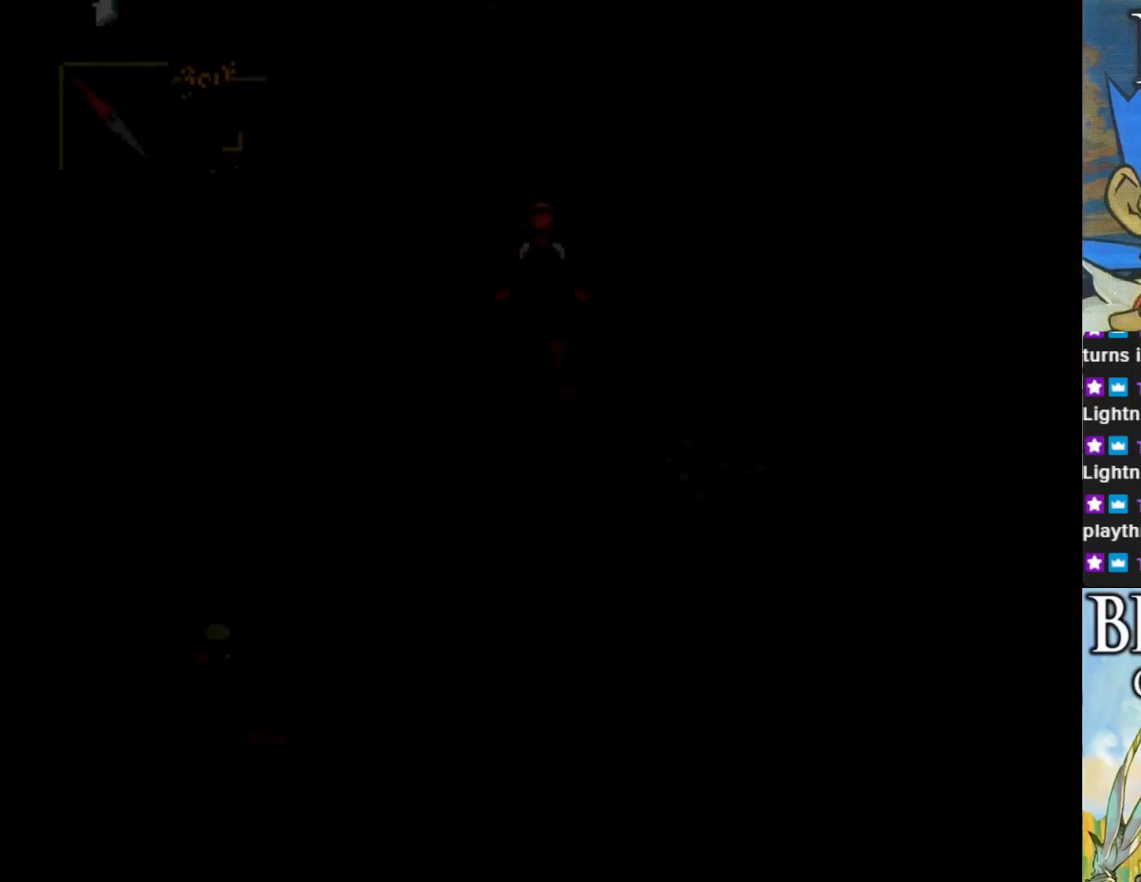
{"buttons": [], "left_stick": "down-left", "events": [[417, "left_stick", "down-left"]]}
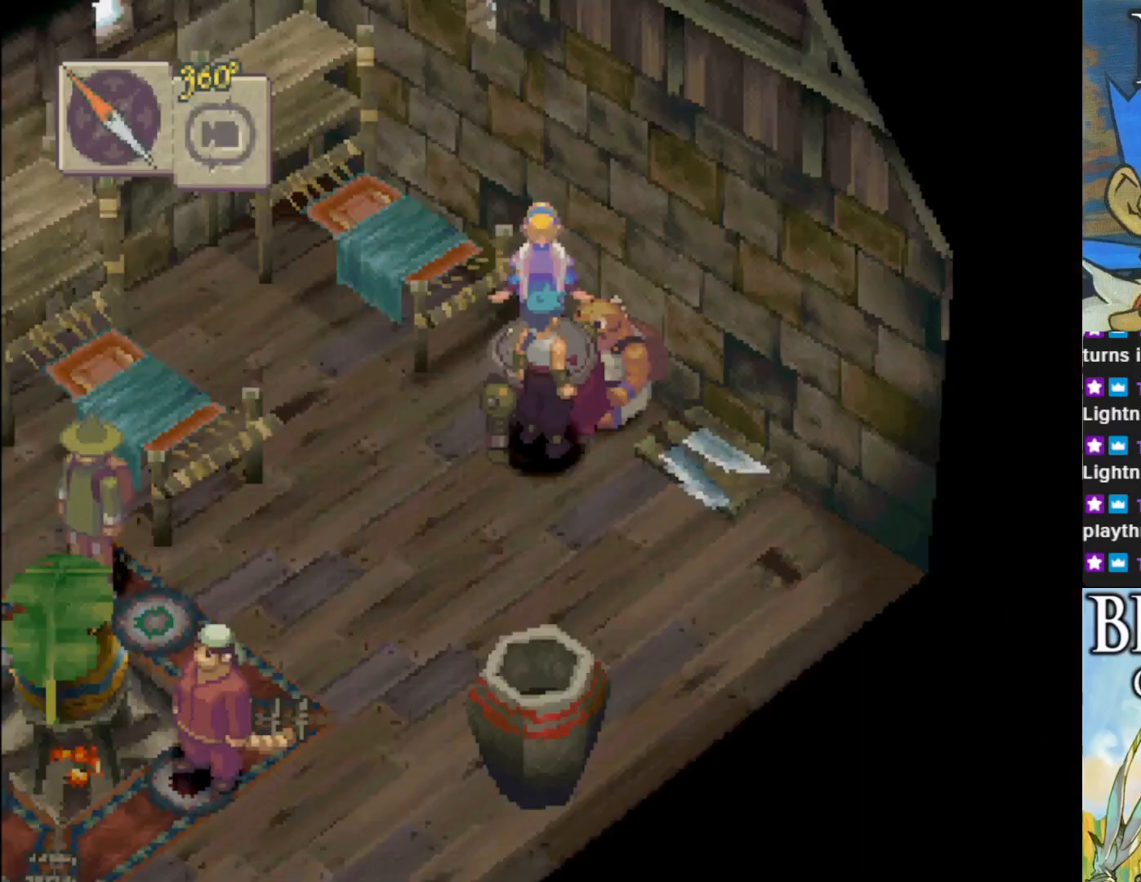
{"buttons": ["CIRCLE"], "left_stick": "down", "events": [[450, "left_stick", "down"], [483, "CIRCLE", "down"]]}
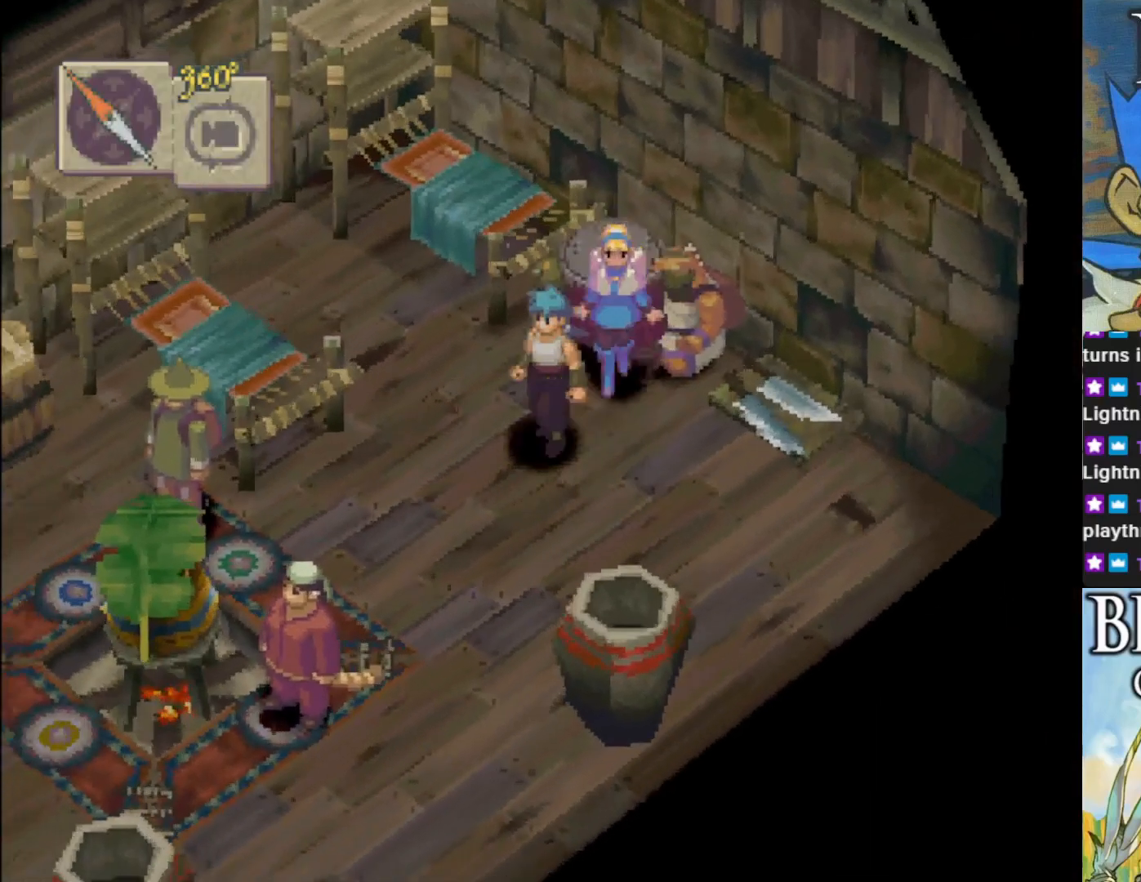
{"buttons": ["CIRCLE"], "left_stick": "down", "events": []}
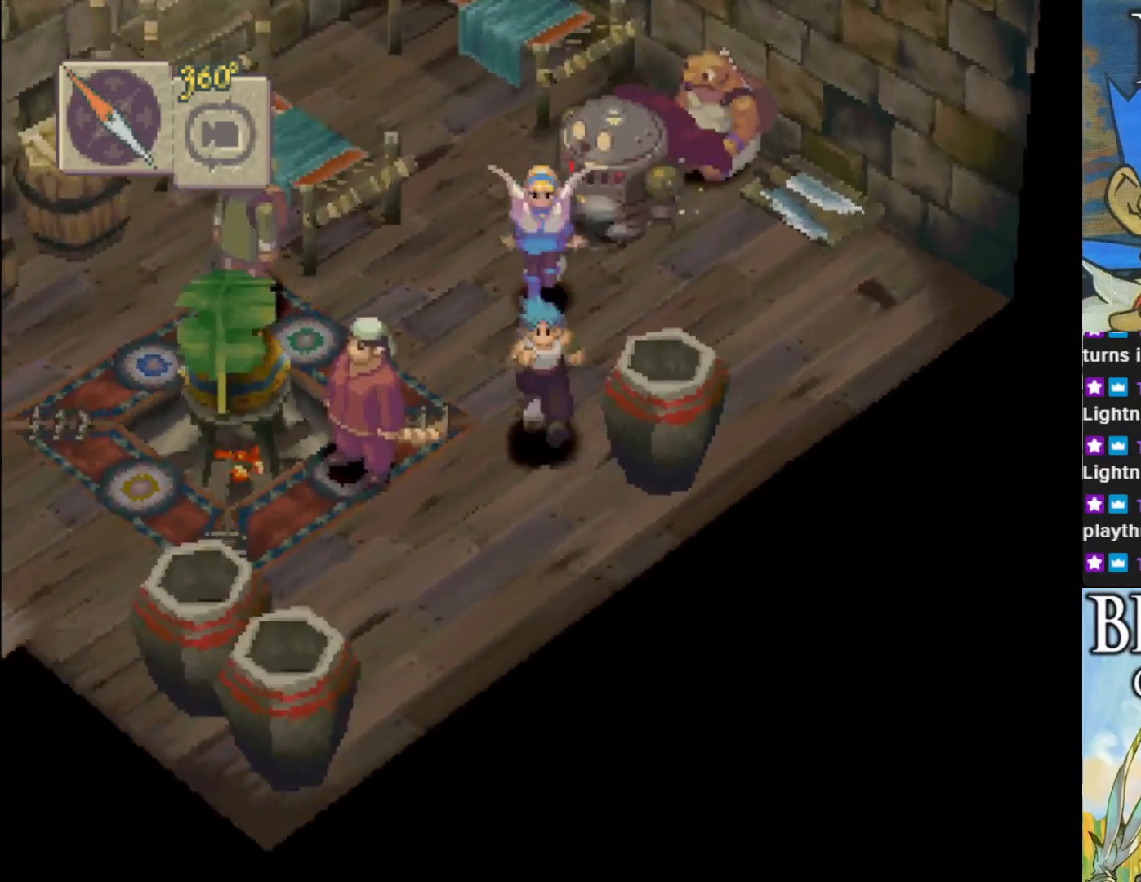
{"buttons": ["CIRCLE"], "left_stick": "left", "events": [[117, "left_stick", "down-left"], [233, "left_stick", "left"]]}
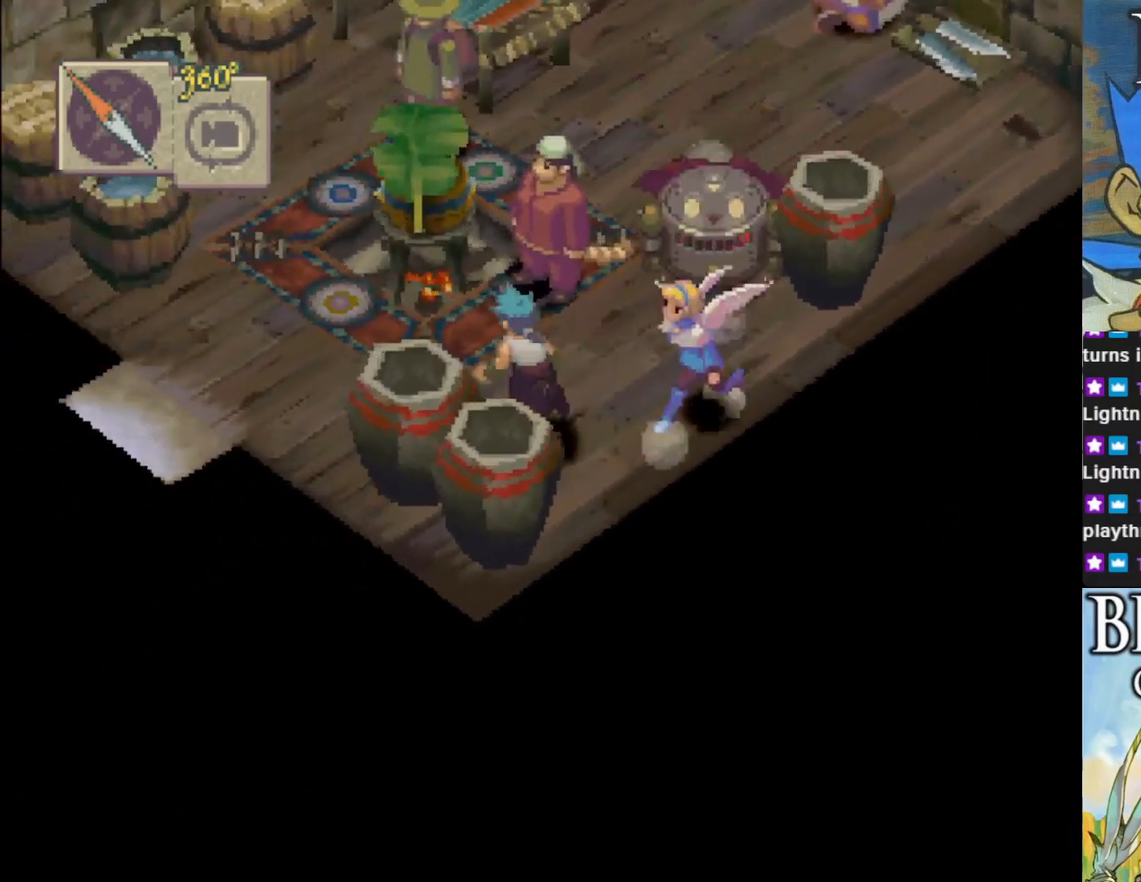
{"buttons": ["CIRCLE"], "left_stick": "down-left", "events": [[267, "CIRCLE", "up"], [283, "CIRCLE", "down"], [300, "left_stick", "down-left"]]}
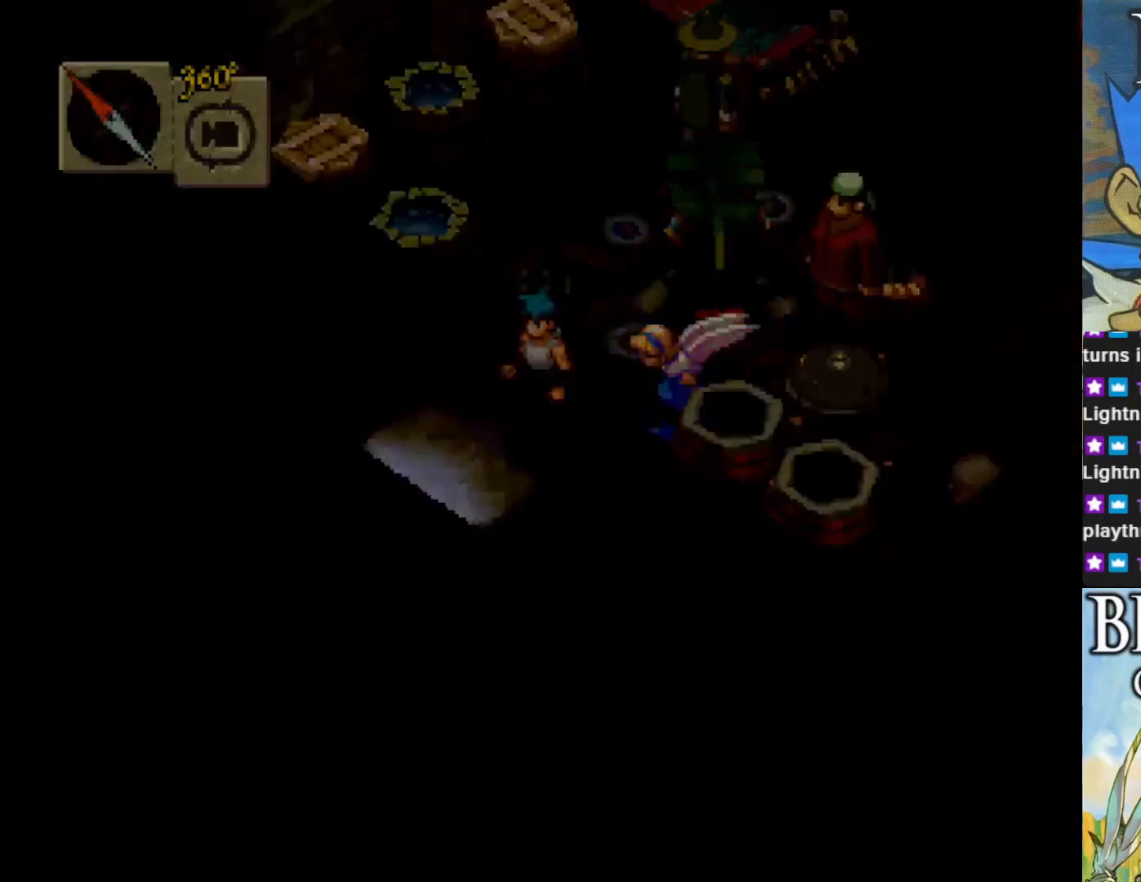
{"buttons": [], "left_stick": "center", "events": [[200, "CIRCLE", "up"], [333, "left_stick", "center"]]}
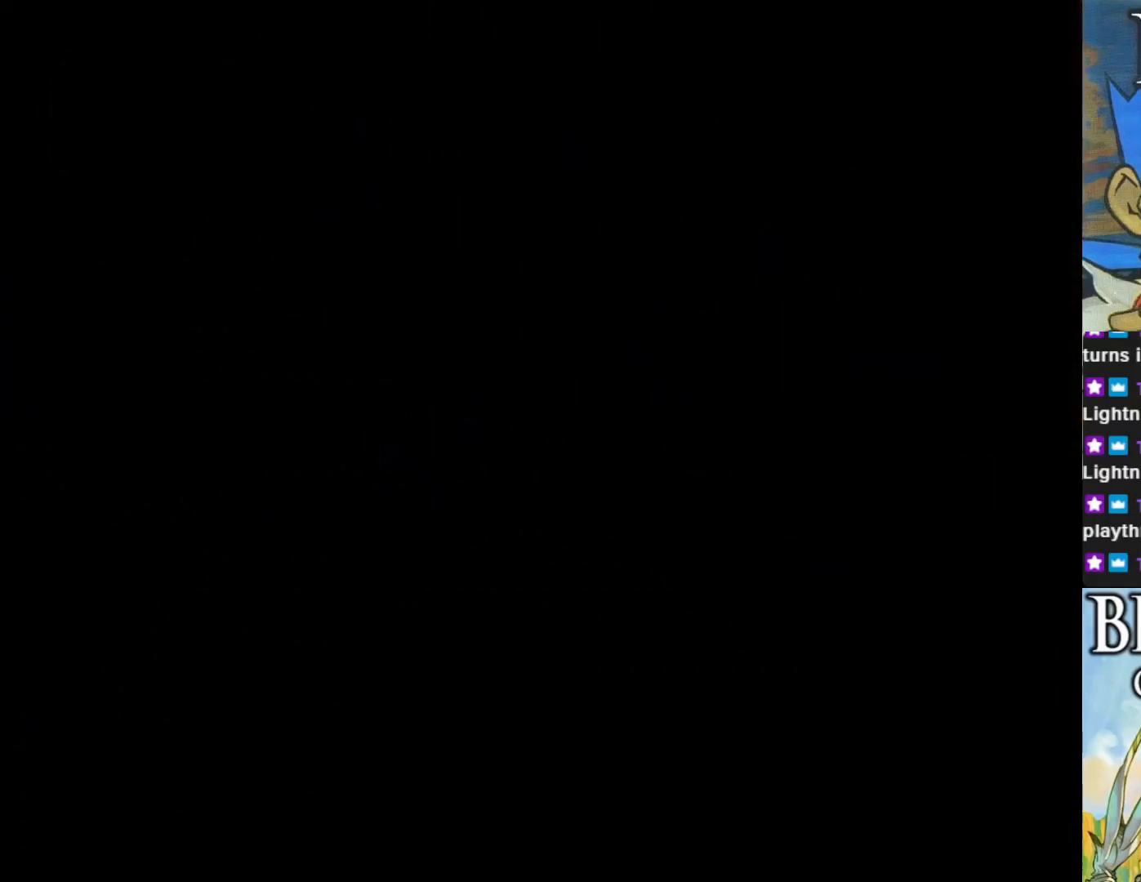
{"buttons": [], "left_stick": "center", "events": []}
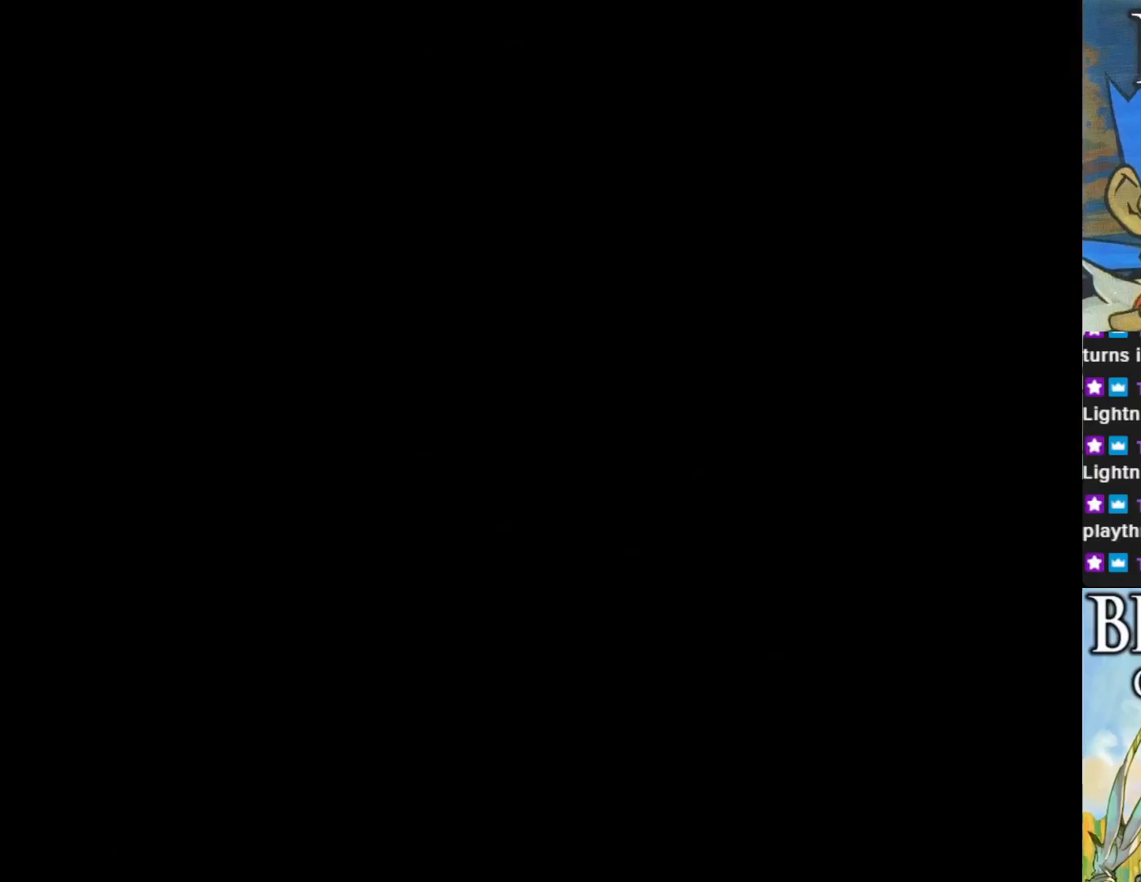
{"buttons": [], "left_stick": "center", "events": []}
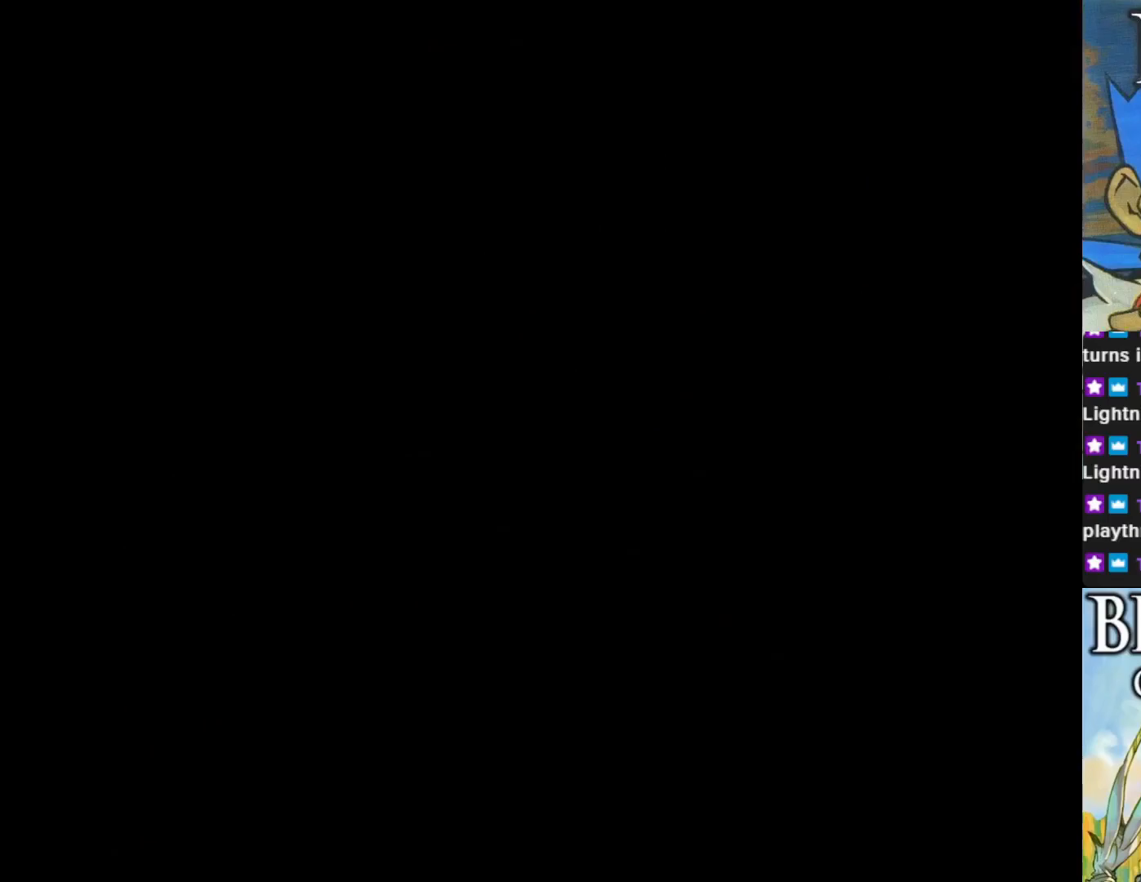
{"buttons": [], "left_stick": "center", "events": []}
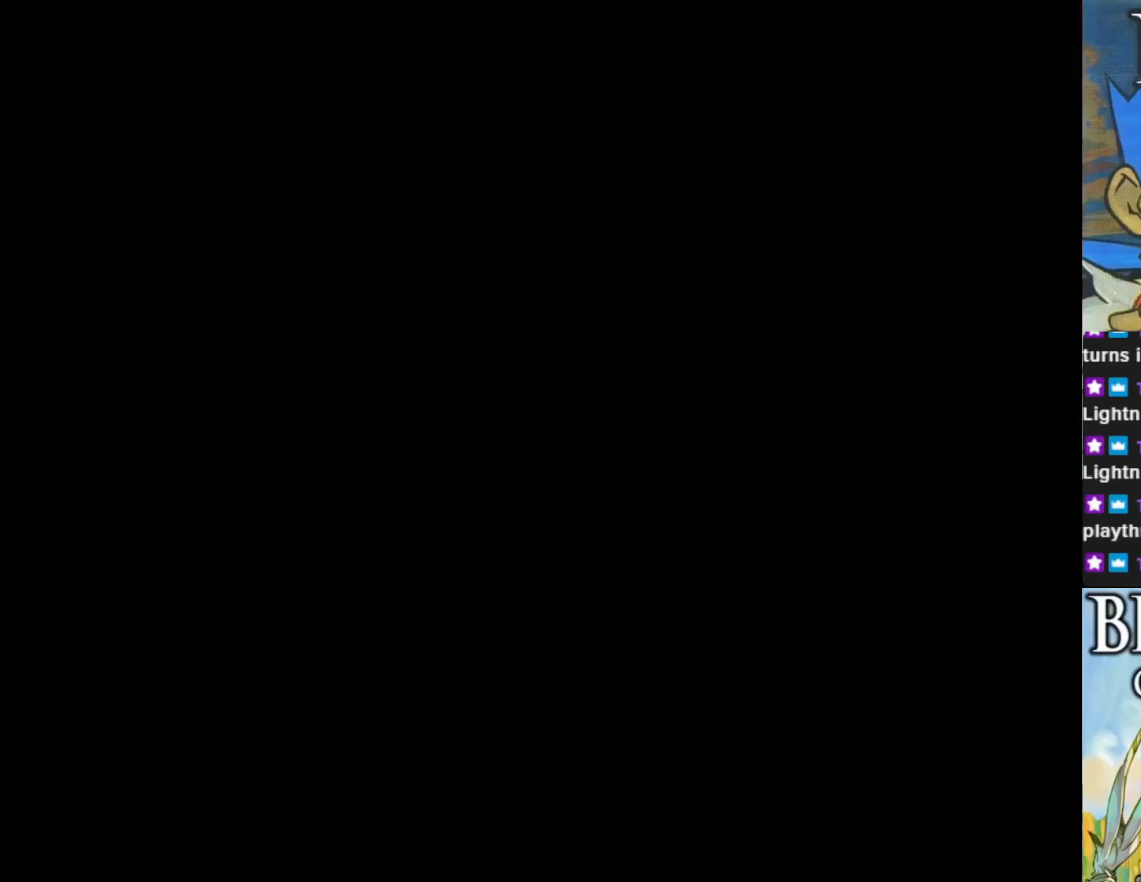
{"buttons": [], "left_stick": "center", "events": []}
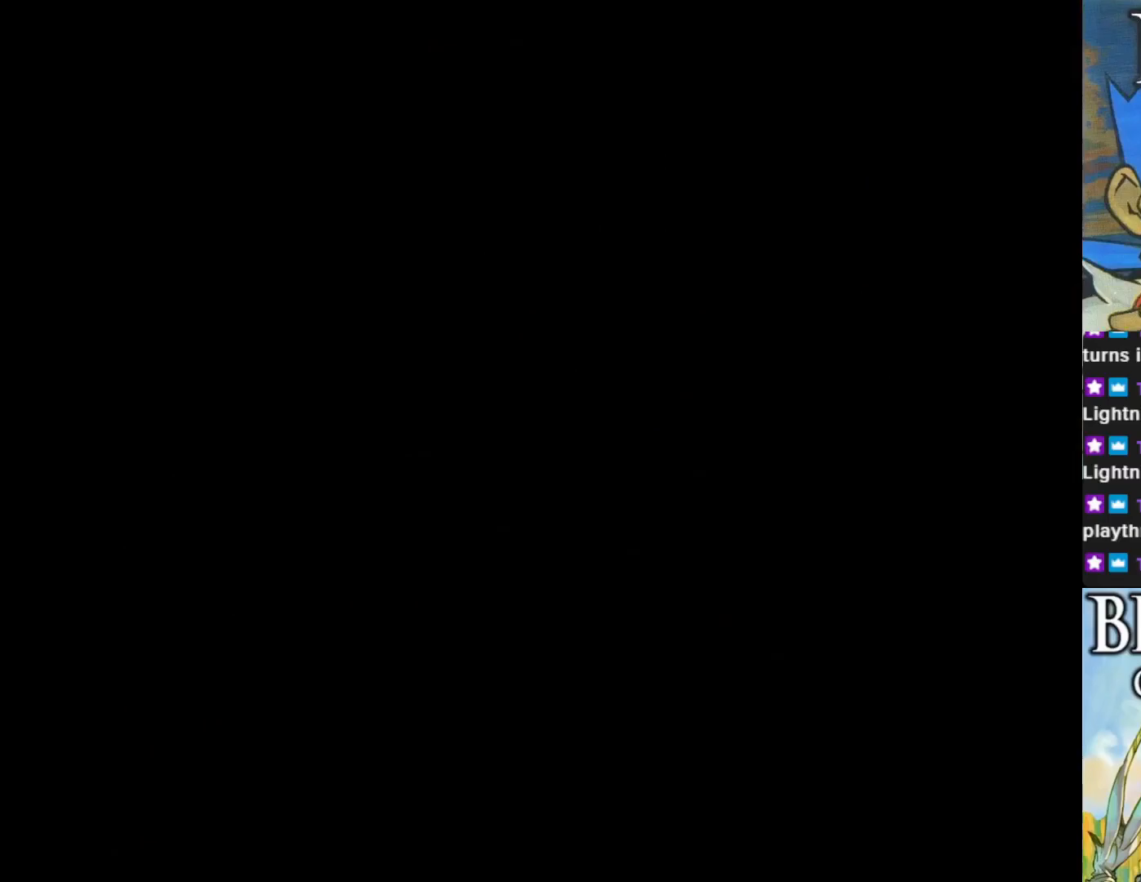
{"buttons": [], "left_stick": "center", "events": []}
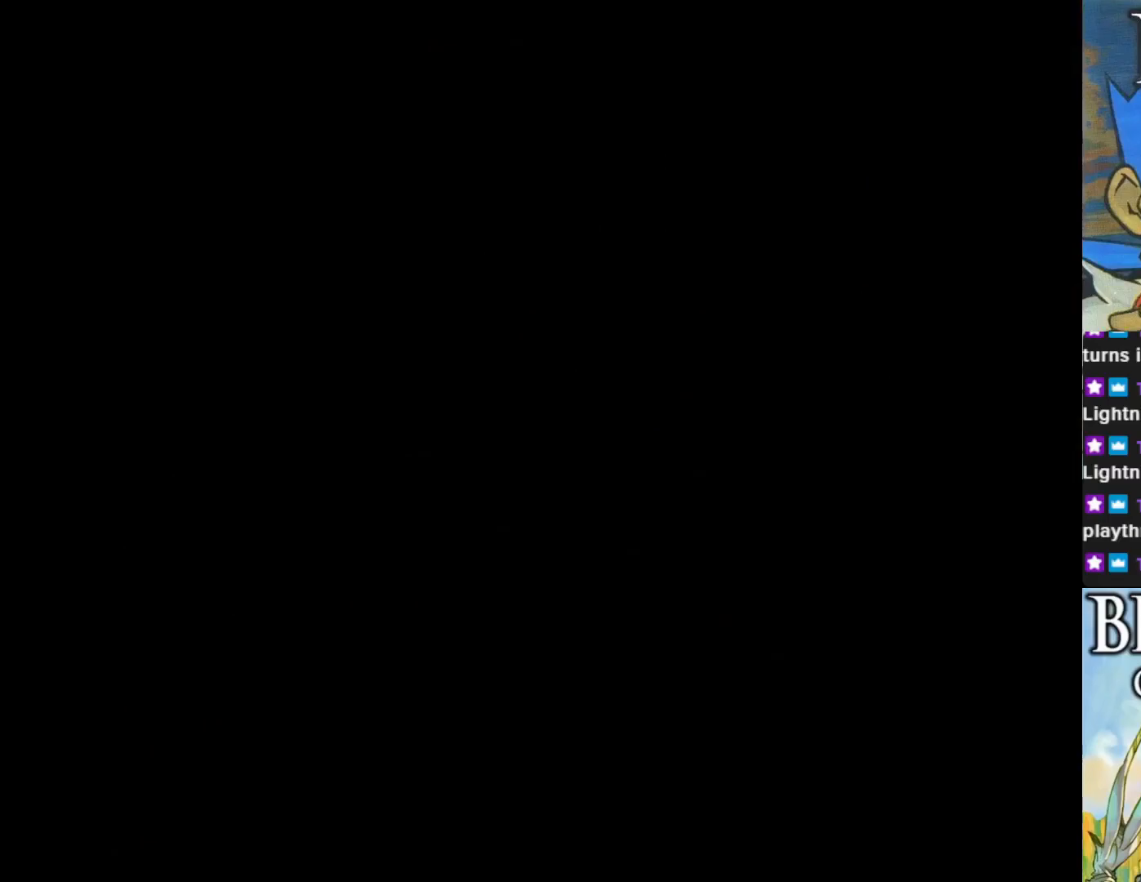
{"buttons": [], "left_stick": "center", "events": []}
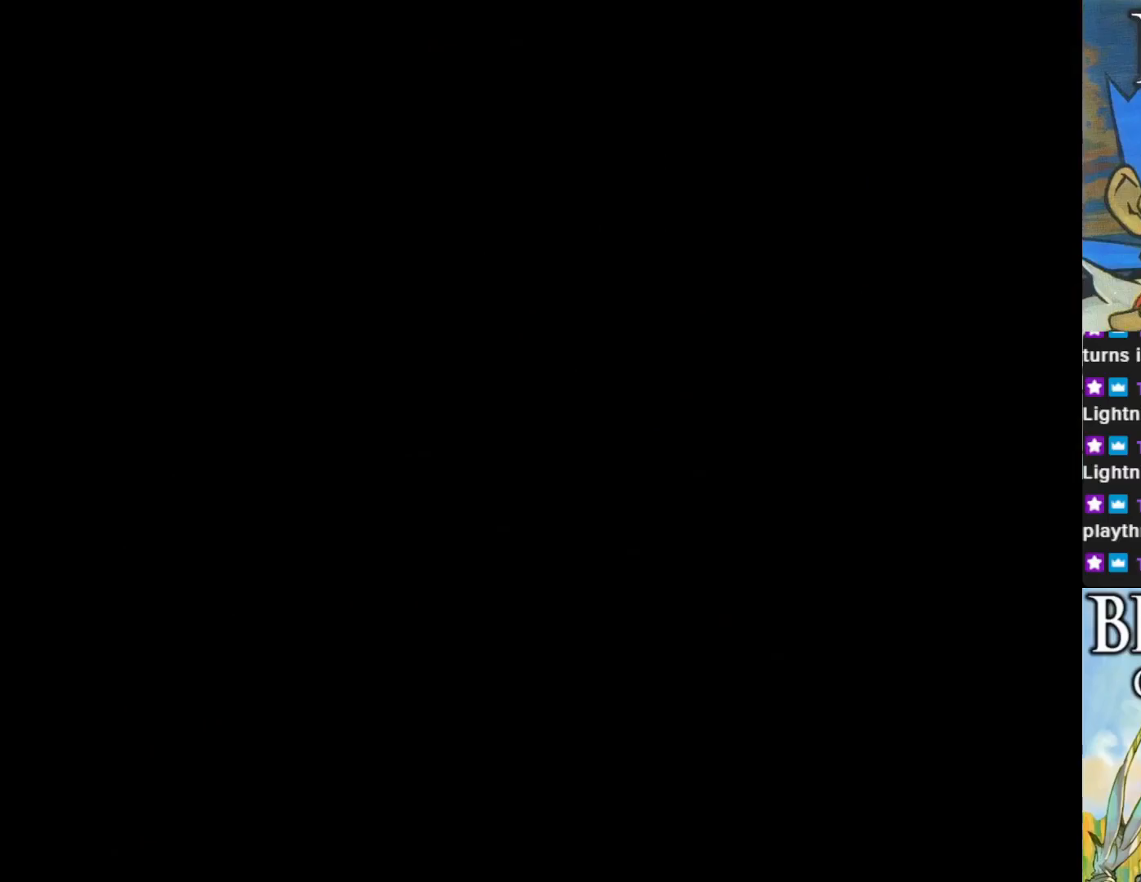
{"buttons": [], "left_stick": "center", "events": []}
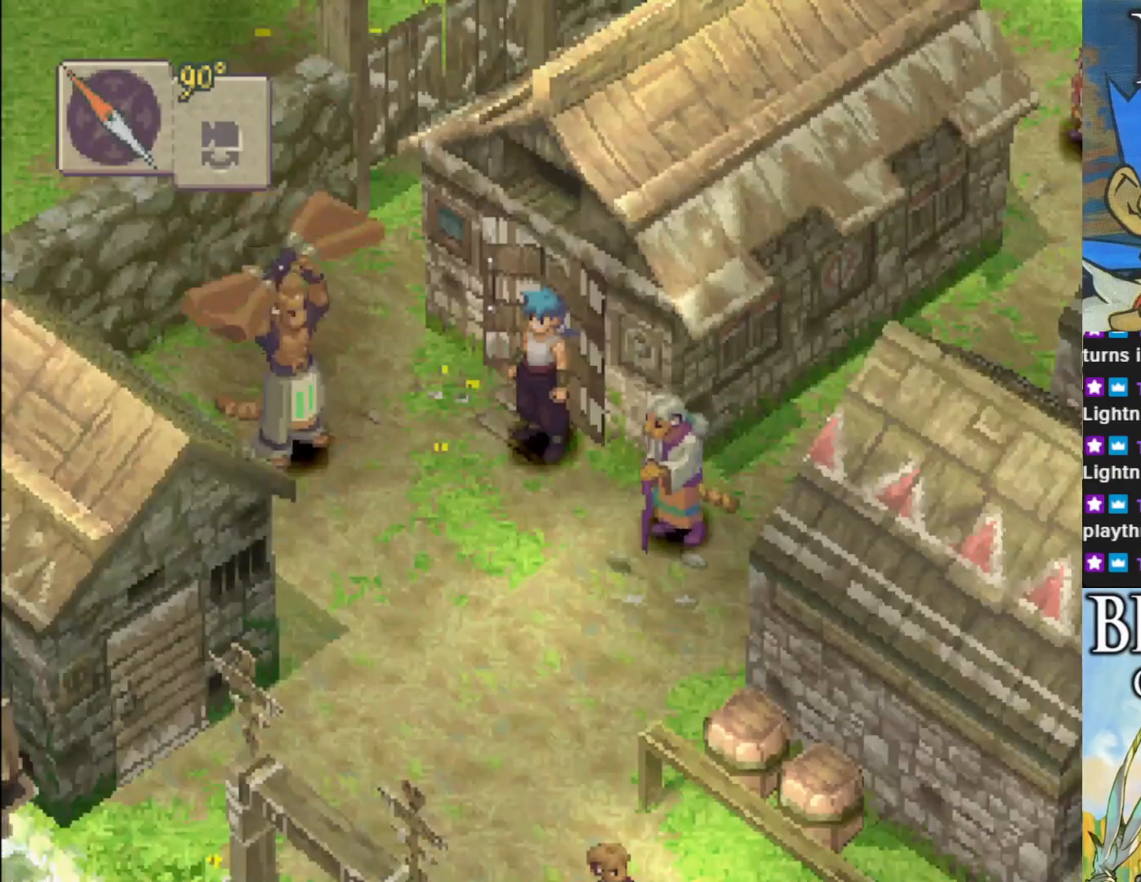
{"buttons": ["CIRCLE"], "left_stick": "down-right", "events": [[183, "left_stick", "down"], [333, "CIRCLE", "down"], [333, "left_stick", "down-right"]]}
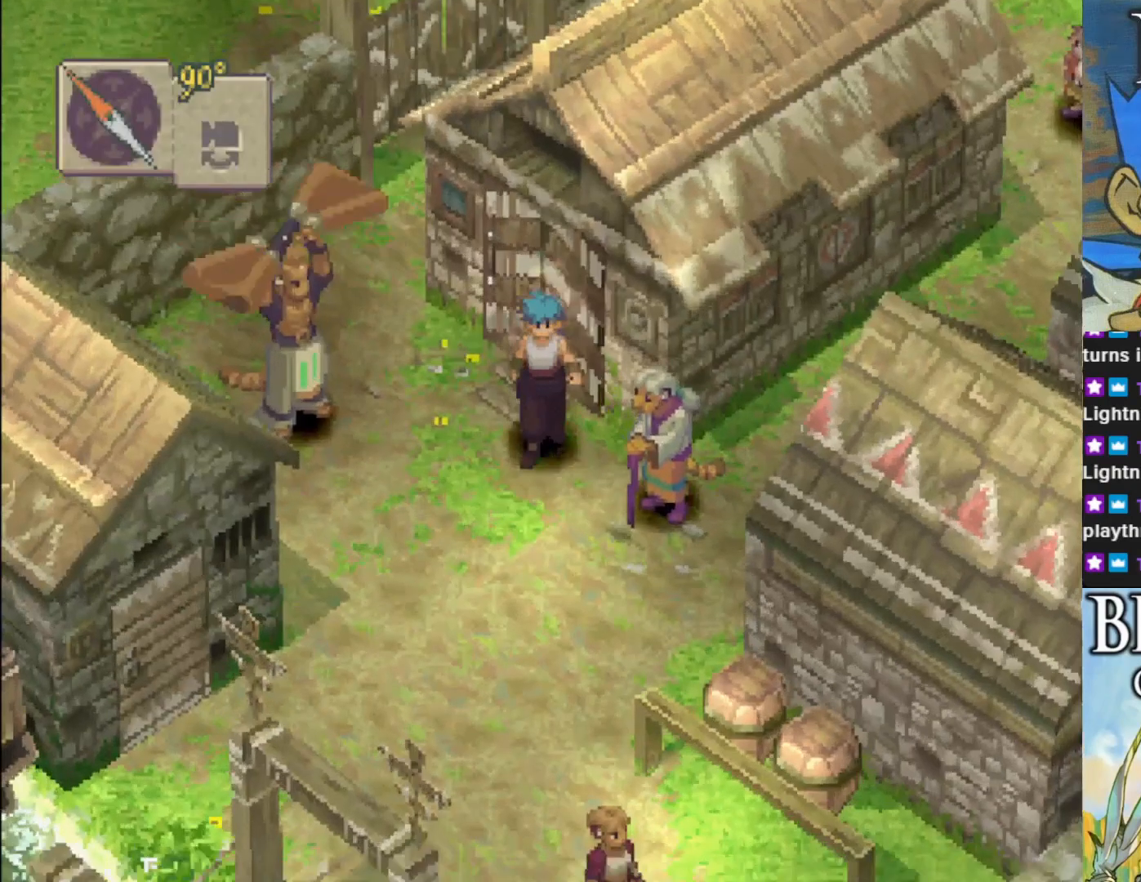
{"buttons": ["L1"], "left_stick": "center", "events": [[167, "CIRCLE", "up"], [217, "left_stick", "center"], [350, "L1", "down"]]}
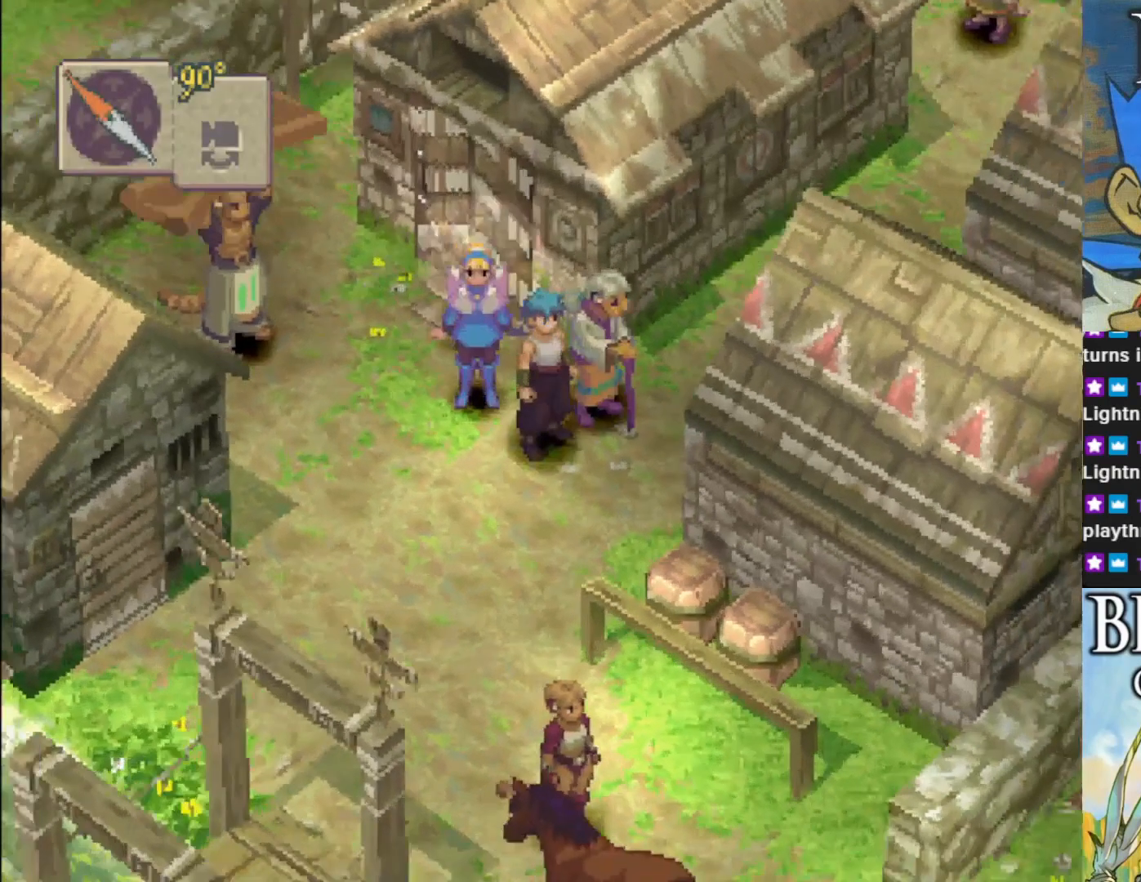
{"buttons": [], "left_stick": "center", "events": [[183, "L1", "up"]]}
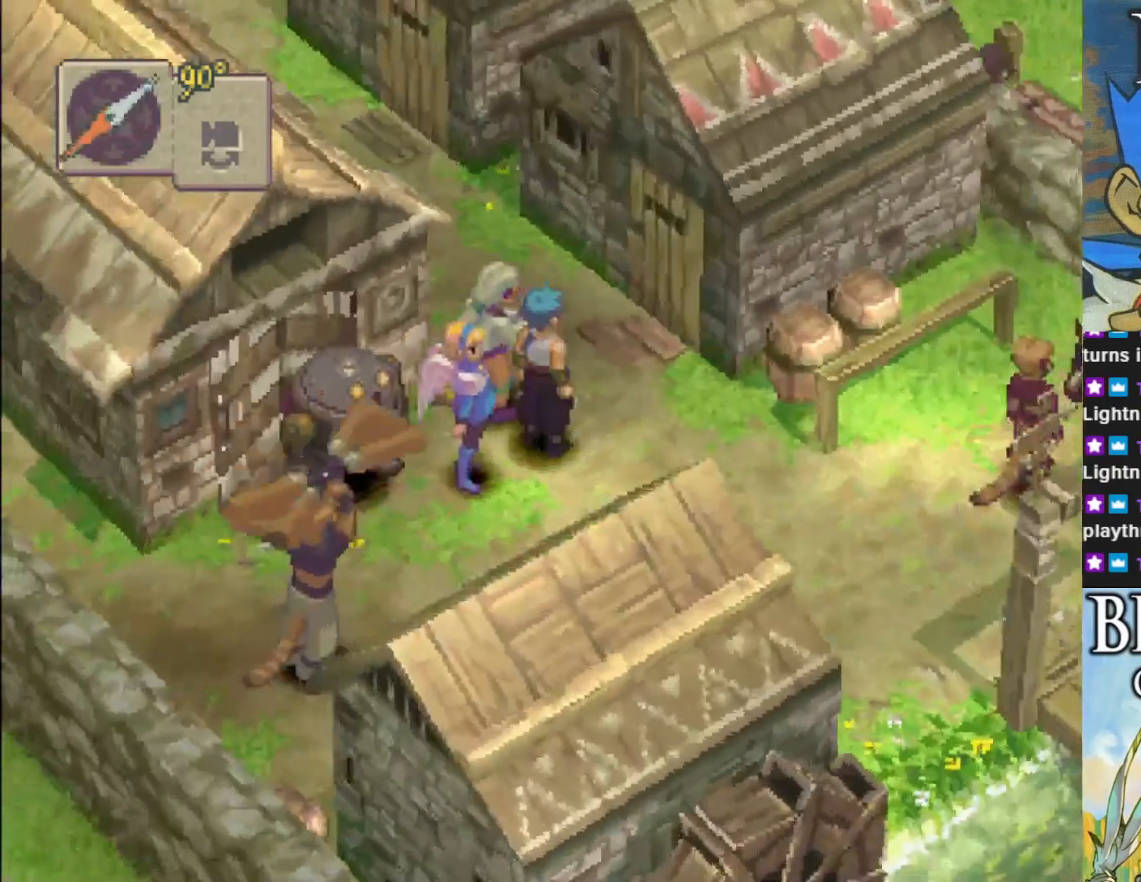
{"buttons": ["CIRCLE"], "left_stick": "up-right", "events": [[217, "left_stick", "up-right"], [267, "CIRCLE", "down"]]}
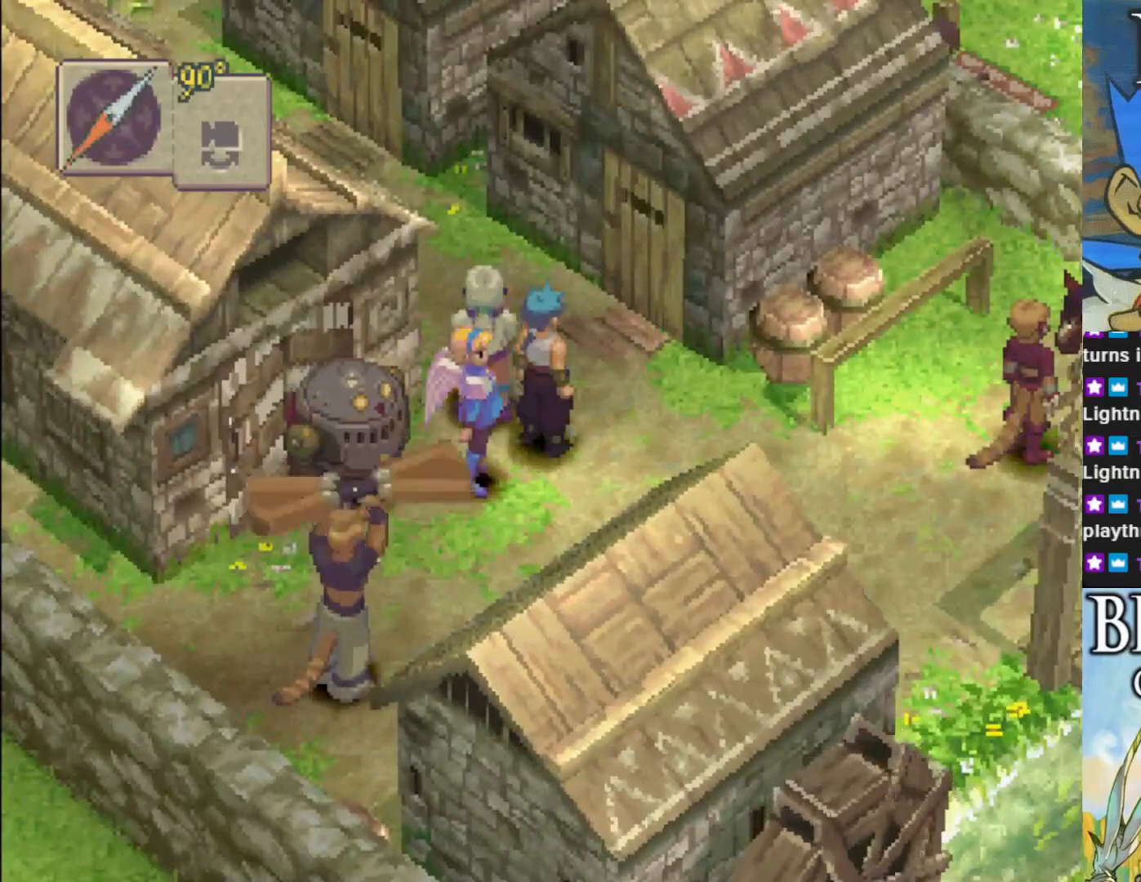
{"buttons": ["CIRCLE"], "left_stick": "up-right", "events": []}
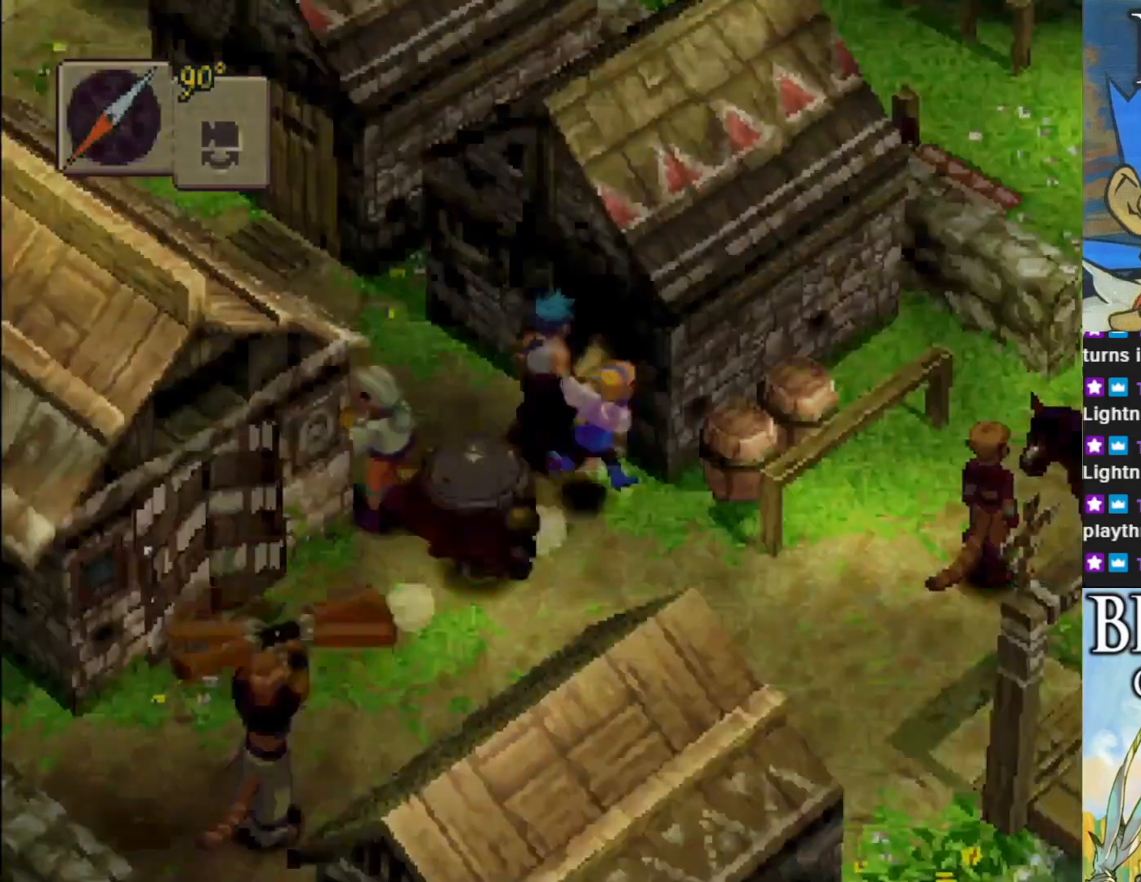
{"buttons": [], "left_stick": "center", "events": [[183, "CIRCLE", "up"], [417, "left_stick", "center"]]}